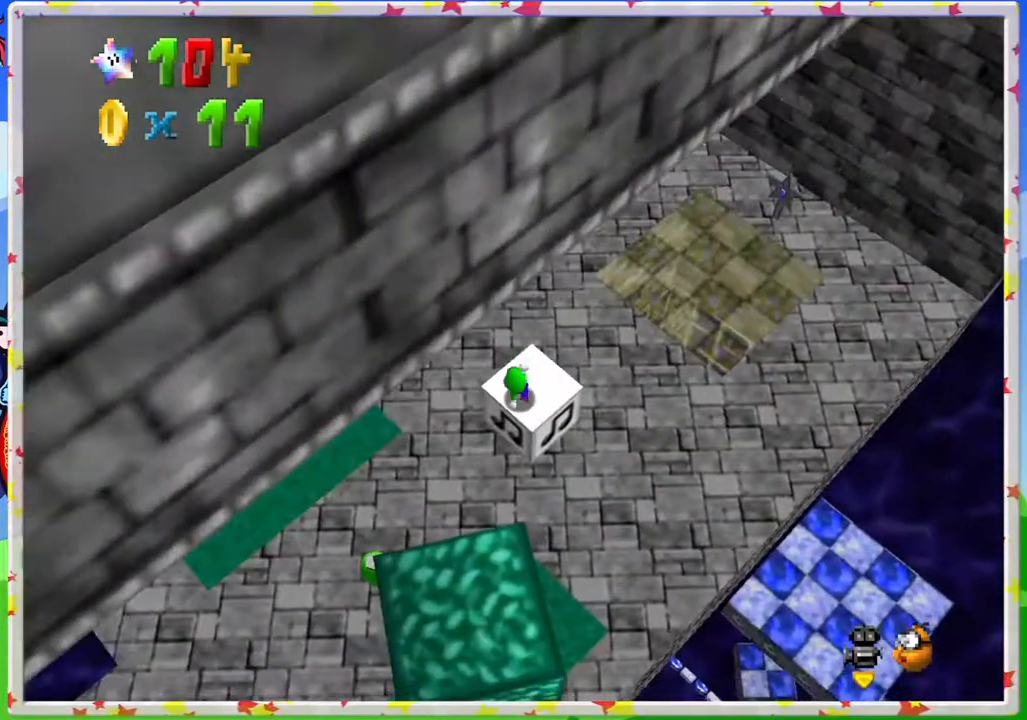
Gameplay with a controller (Nintendo layout); each line is a JSON object with the inputs held at the frame after it (dt_ms = milliseconds from this image to that frame). "events" lists button and stick changes between this image and that frame as [ms after this image, input, new state], when the widget could be followed in between. Not read: L3 R3.
{"dt_ms": 500, "buttons": [], "left_stick": "right", "events": [[450, "left_stick", "right"]]}
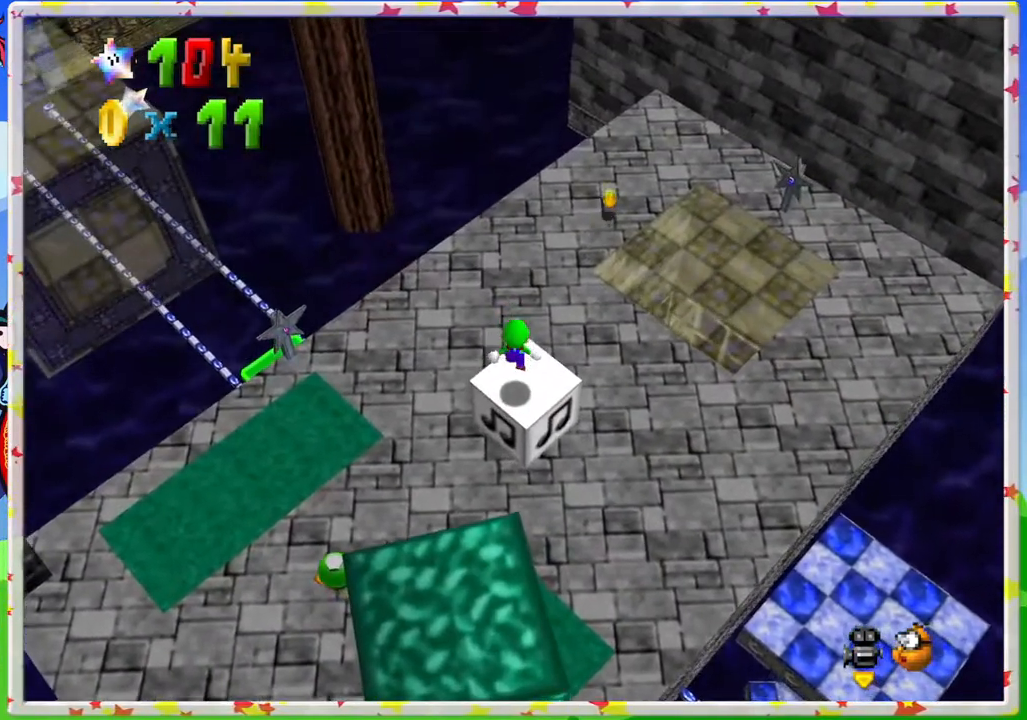
{"dt_ms": 500, "buttons": [], "left_stick": "up", "events": [[17, "left_stick", "up-right"], [367, "left_stick", "up"]]}
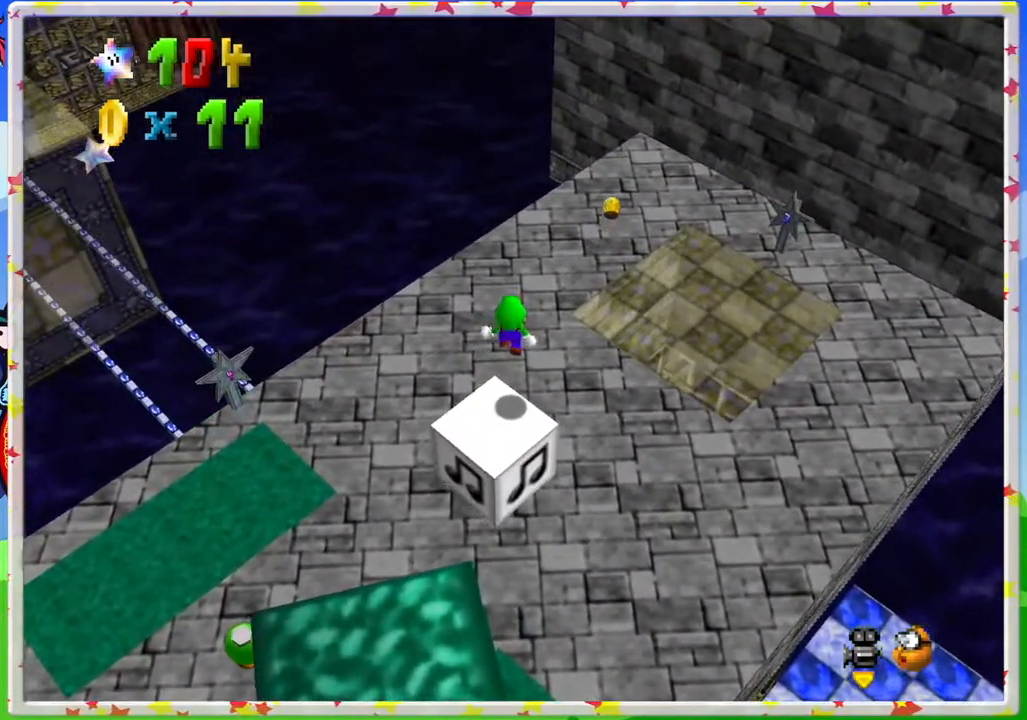
{"dt_ms": 500, "buttons": [], "left_stick": "up-left", "events": [[50, "C_LEFT", "down"], [233, "C_LEFT", "up"], [400, "left_stick", "up-left"]]}
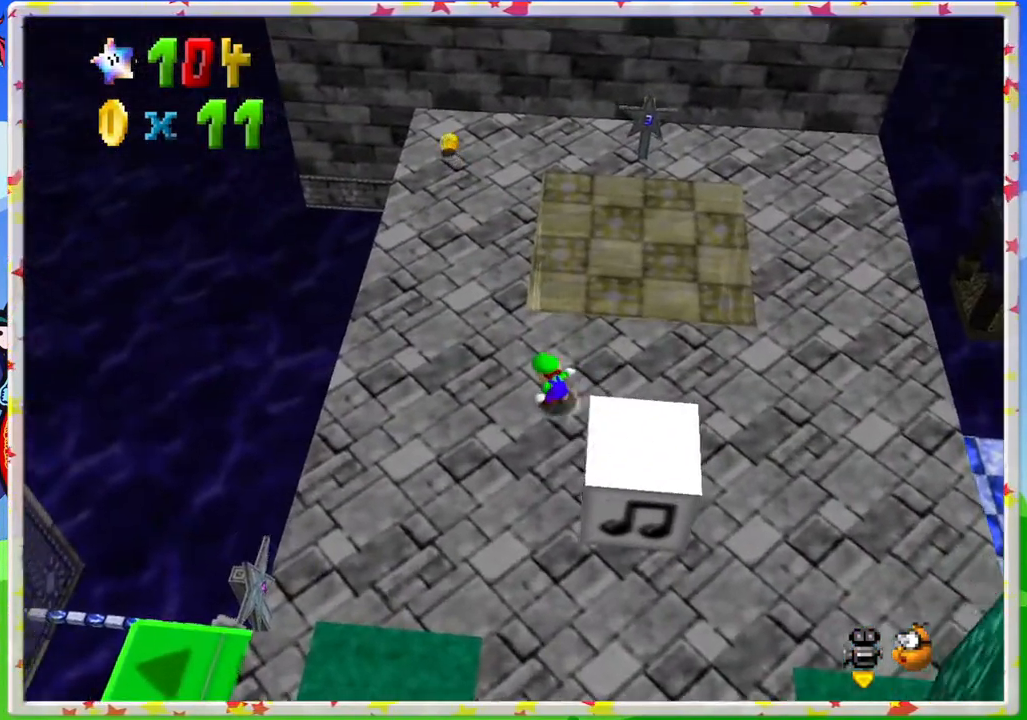
{"dt_ms": 500, "buttons": [], "left_stick": "up", "events": [[483, "left_stick", "up"]]}
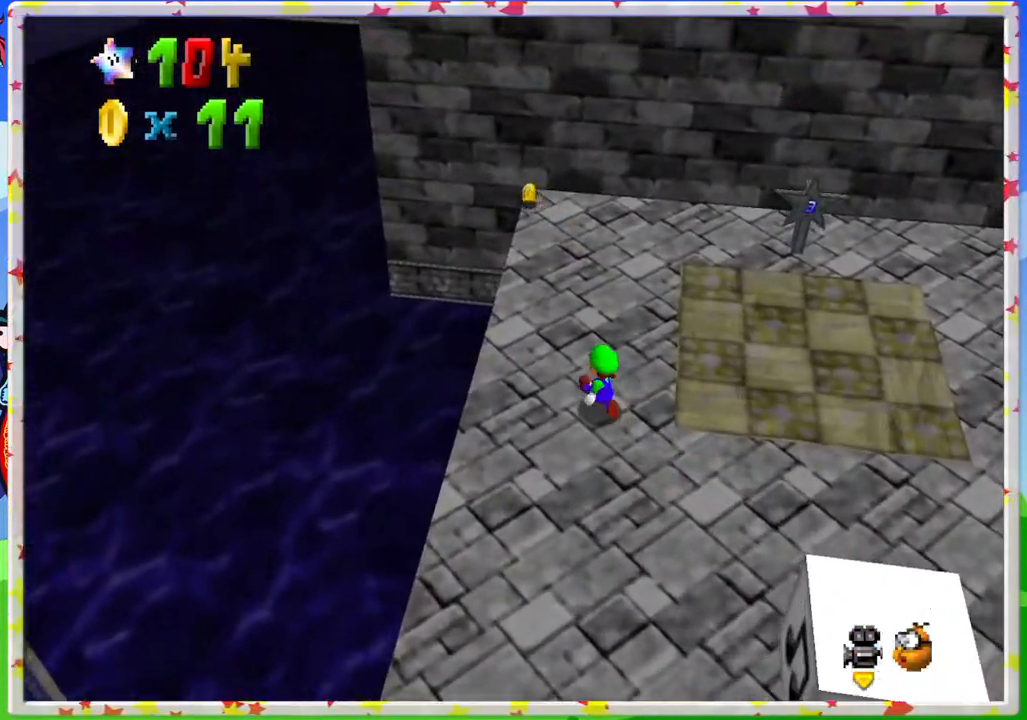
{"dt_ms": 500, "buttons": [], "left_stick": "center", "events": [[317, "left_stick", "center"]]}
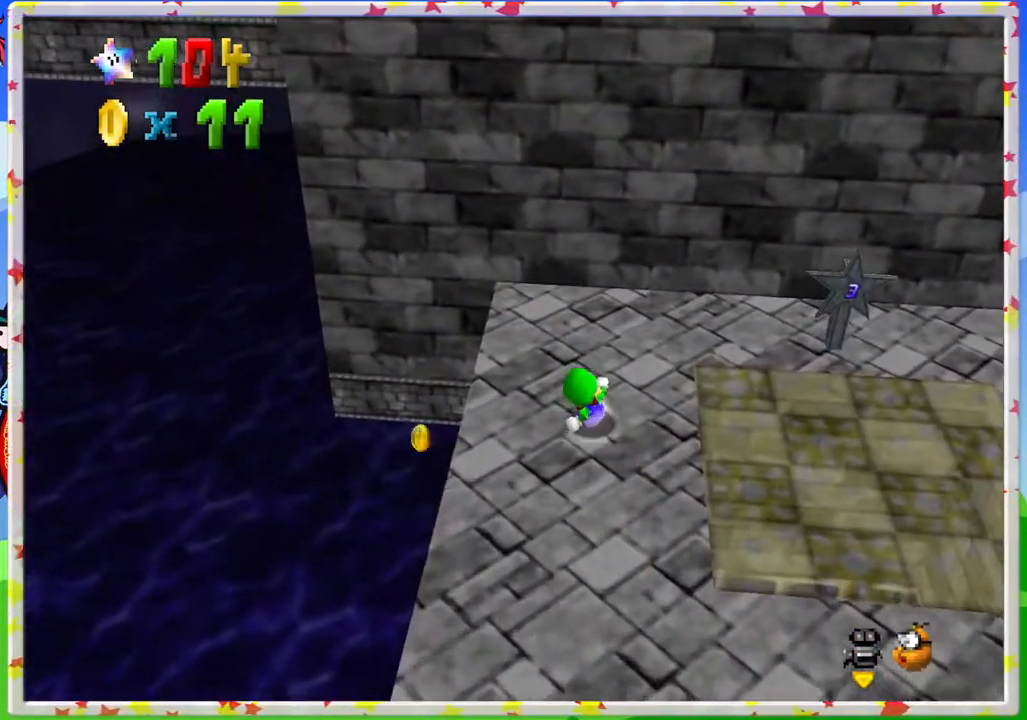
{"dt_ms": 500, "buttons": [], "left_stick": "center", "events": [[33, "C_LEFT", "down"], [167, "C_LEFT", "up"], [300, "C_LEFT", "down"], [433, "C_LEFT", "up"]]}
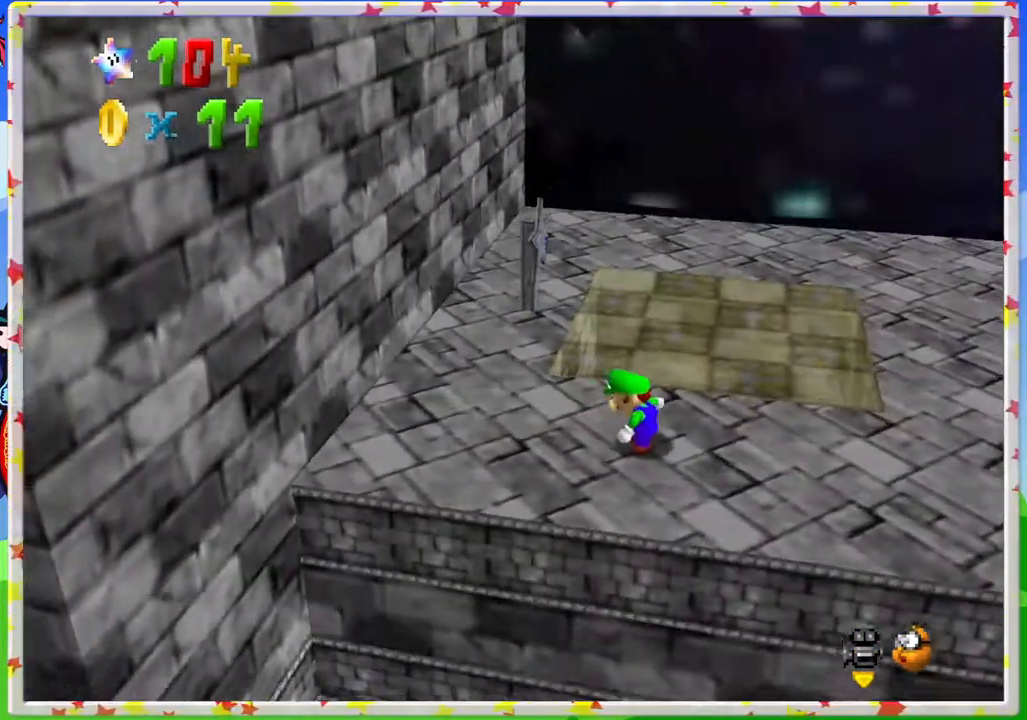
{"dt_ms": 1000, "buttons": ["C_RIGHT"], "left_stick": "down"}
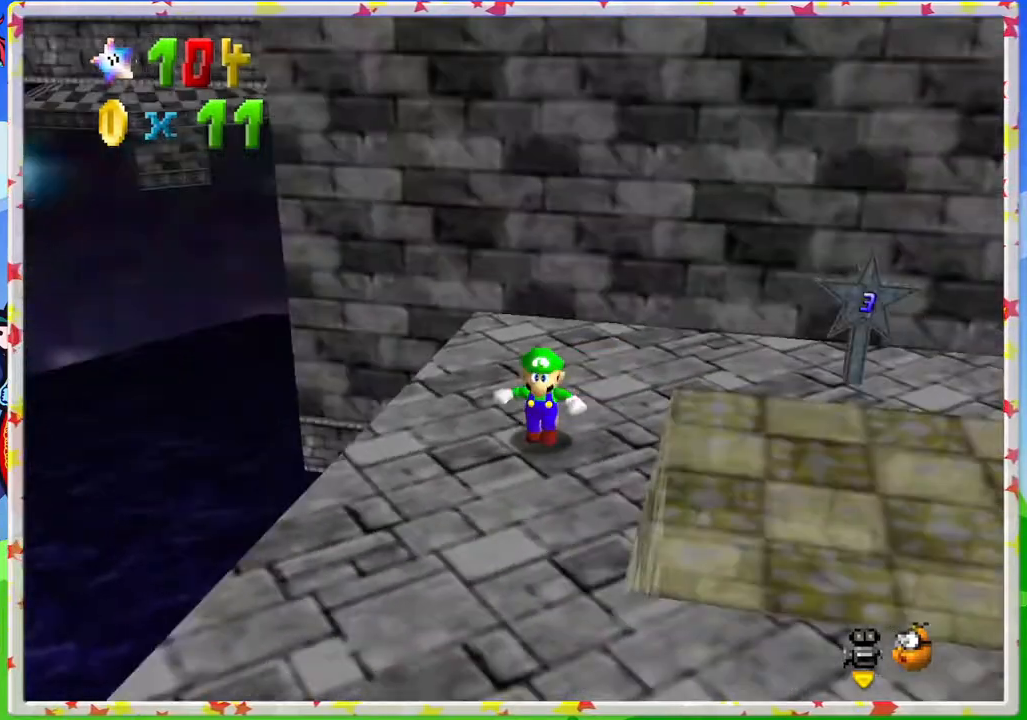
{"dt_ms": 500, "buttons": ["C_RIGHT"], "left_stick": "left", "events": [[100, "C_RIGHT", "up"], [133, "left_stick", "down-left"], [200, "C_RIGHT", "down"], [283, "C_RIGHT", "up"], [367, "left_stick", "left"], [417, "C_RIGHT", "down"]]}
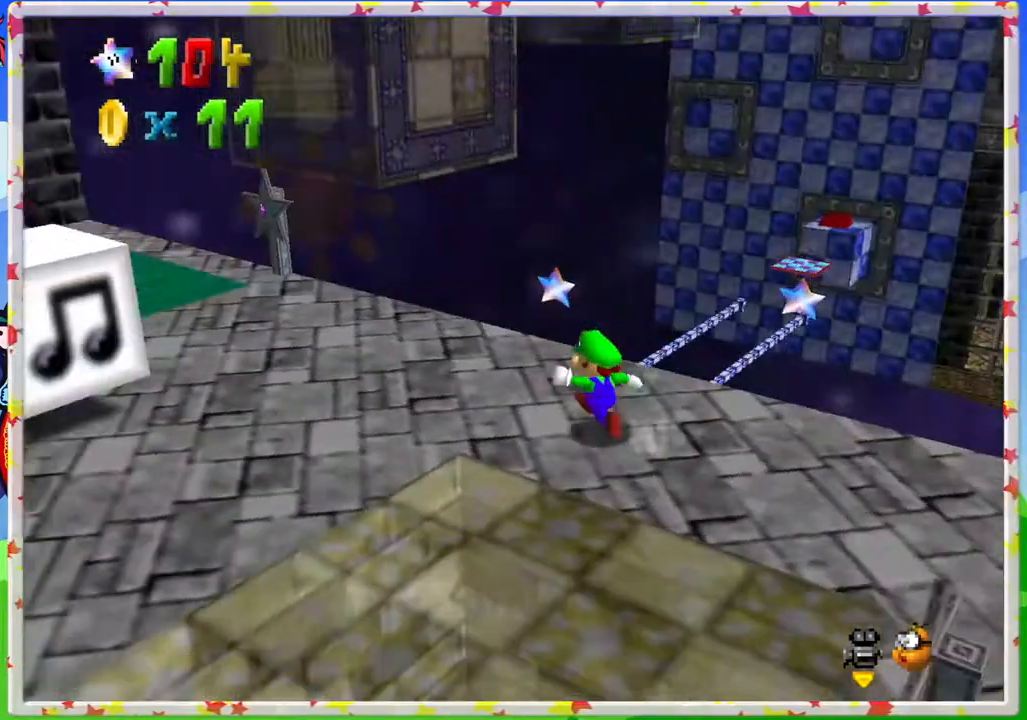
{"dt_ms": 500, "buttons": [], "left_stick": "up-left", "events": [[33, "C_RIGHT", "up"], [50, "left_stick", "up-left"]]}
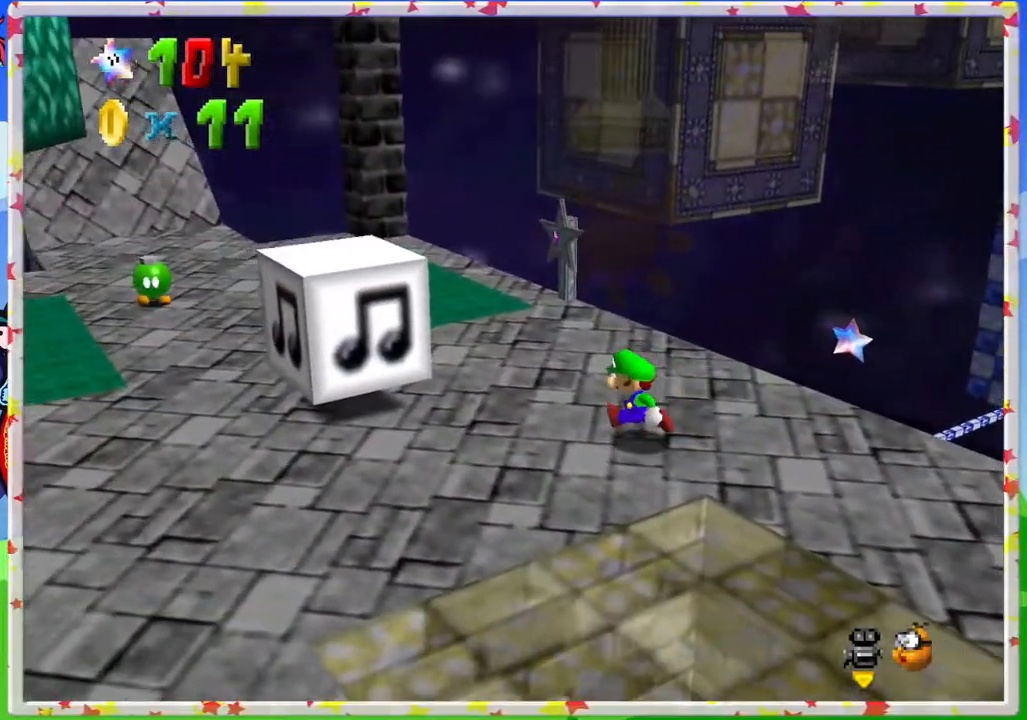
{"dt_ms": 500, "buttons": ["C_RIGHT"], "left_stick": "up-left", "events": [[467, "C_RIGHT", "down"]]}
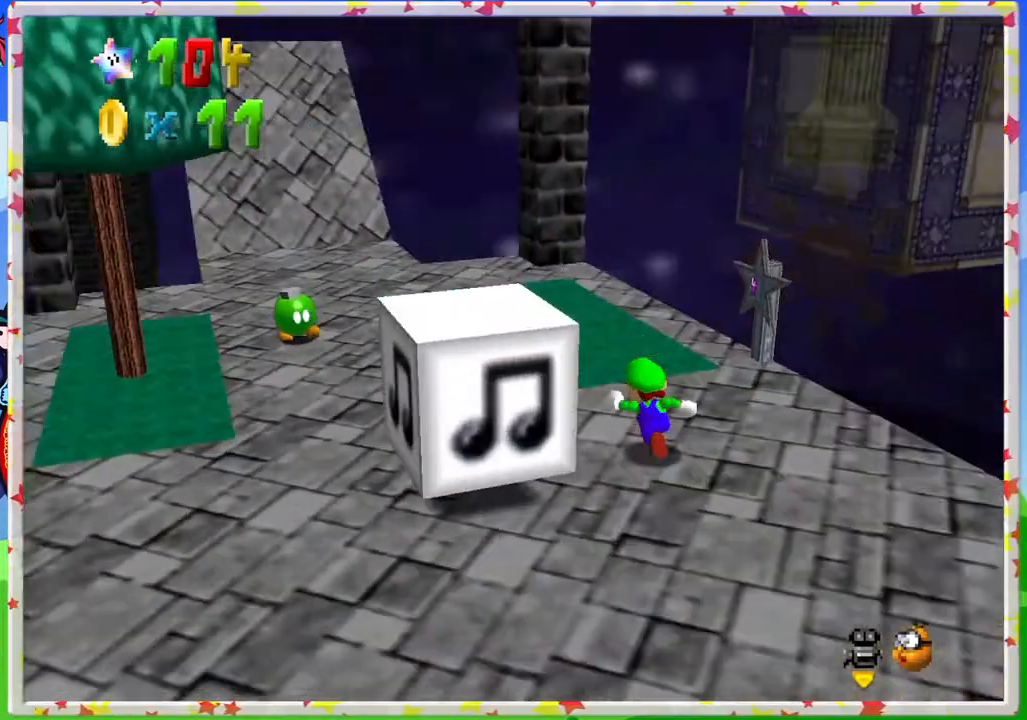
{"dt_ms": 500, "buttons": [], "left_stick": "up-left", "events": [[100, "C_RIGHT", "up"]]}
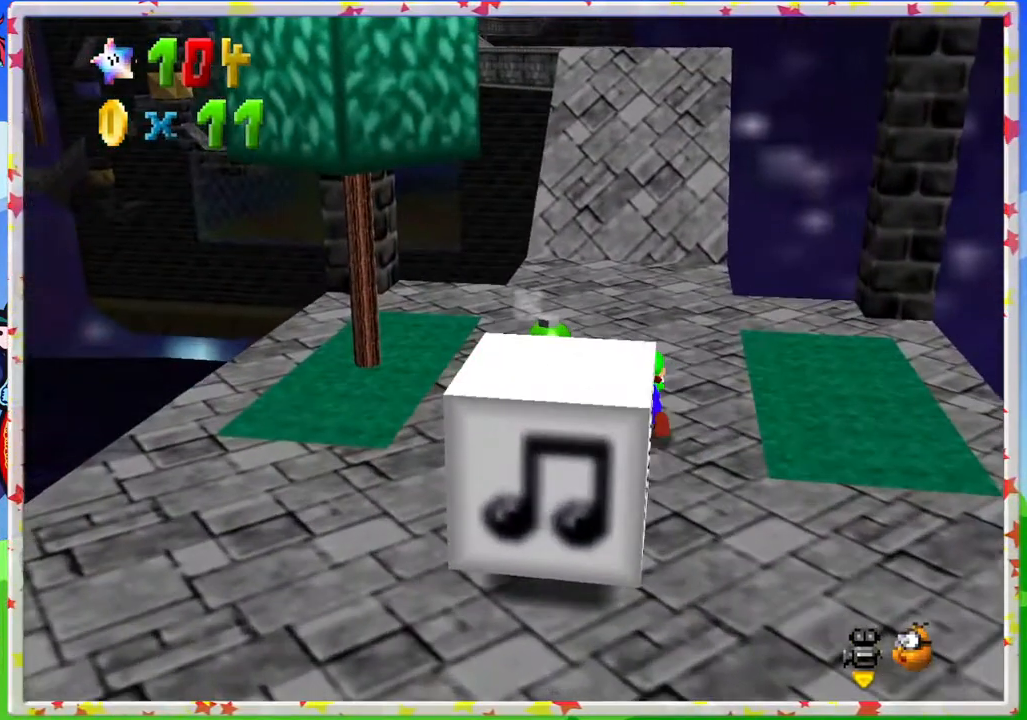
{"dt_ms": 500, "buttons": [], "left_stick": "center", "events": [[217, "left_stick", "center"], [267, "B", "down"], [433, "B", "up"]]}
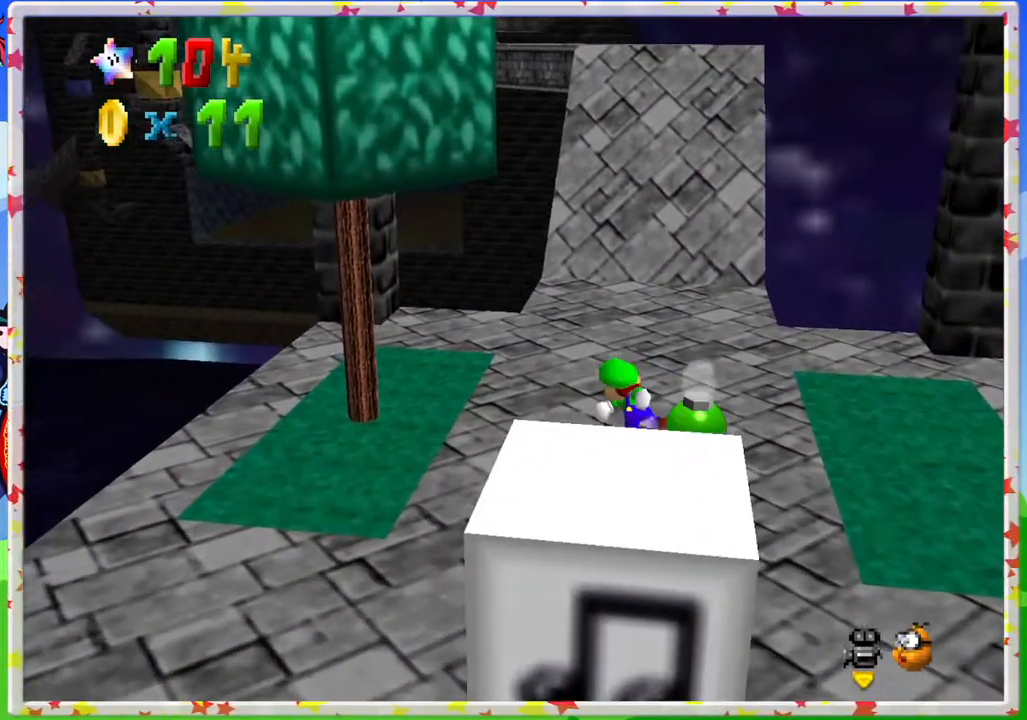
{"dt_ms": 500, "buttons": [], "left_stick": "up", "events": [[500, "left_stick", "up"]]}
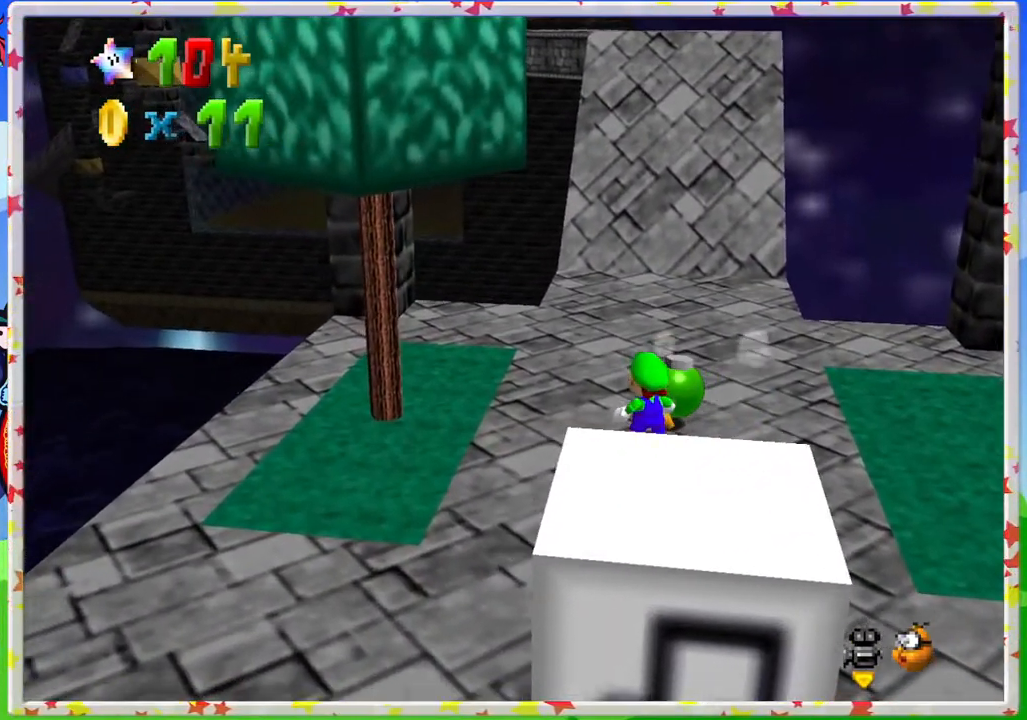
{"dt_ms": 500, "buttons": ["C_LEFT"], "left_stick": "center", "events": [[67, "B", "down"], [167, "left_stick", "center"], [233, "B", "up"], [433, "C_LEFT", "down"]]}
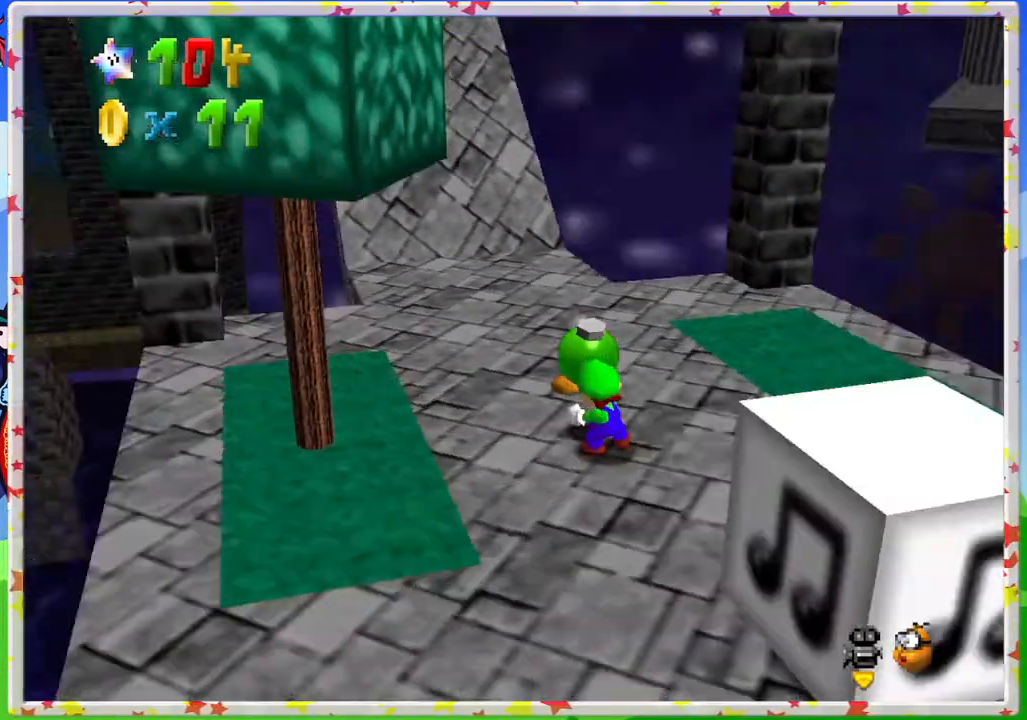
{"dt_ms": 500, "buttons": [], "left_stick": "up-right", "events": [[67, "C_LEFT", "up"], [150, "C_LEFT", "down"], [283, "C_LEFT", "up"], [367, "C_LEFT", "down"], [383, "left_stick", "right"], [467, "C_LEFT", "up"], [467, "left_stick", "up-right"]]}
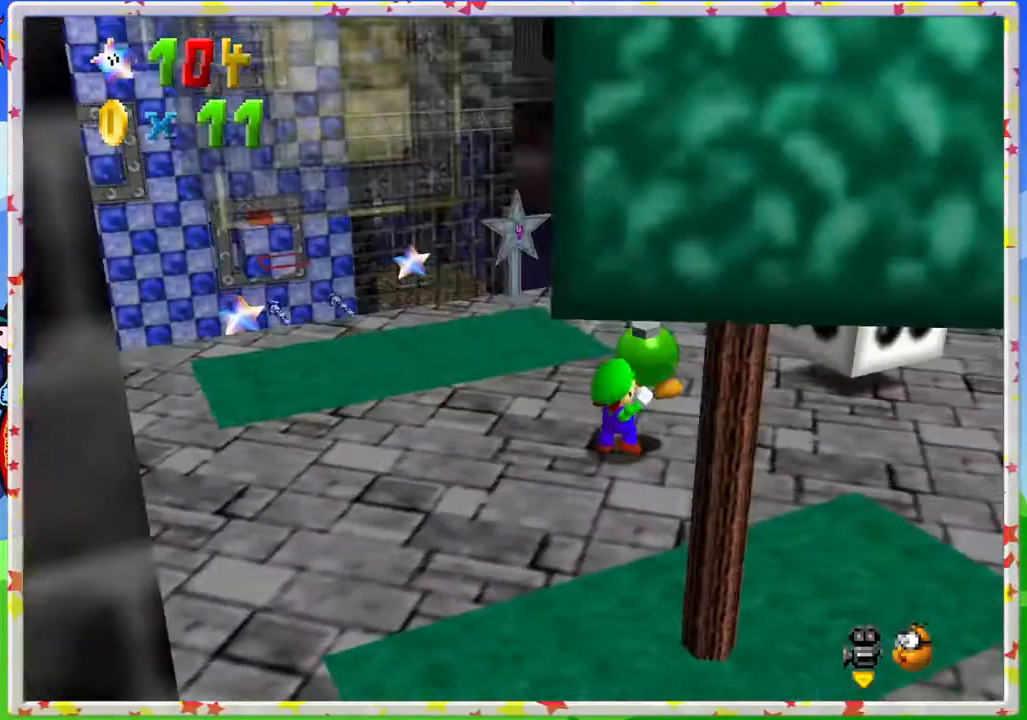
{"dt_ms": 500, "buttons": ["C_LEFT"], "left_stick": "center", "events": [[183, "B", "down"], [300, "left_stick", "center"], [333, "B", "up"], [433, "C_LEFT", "down"]]}
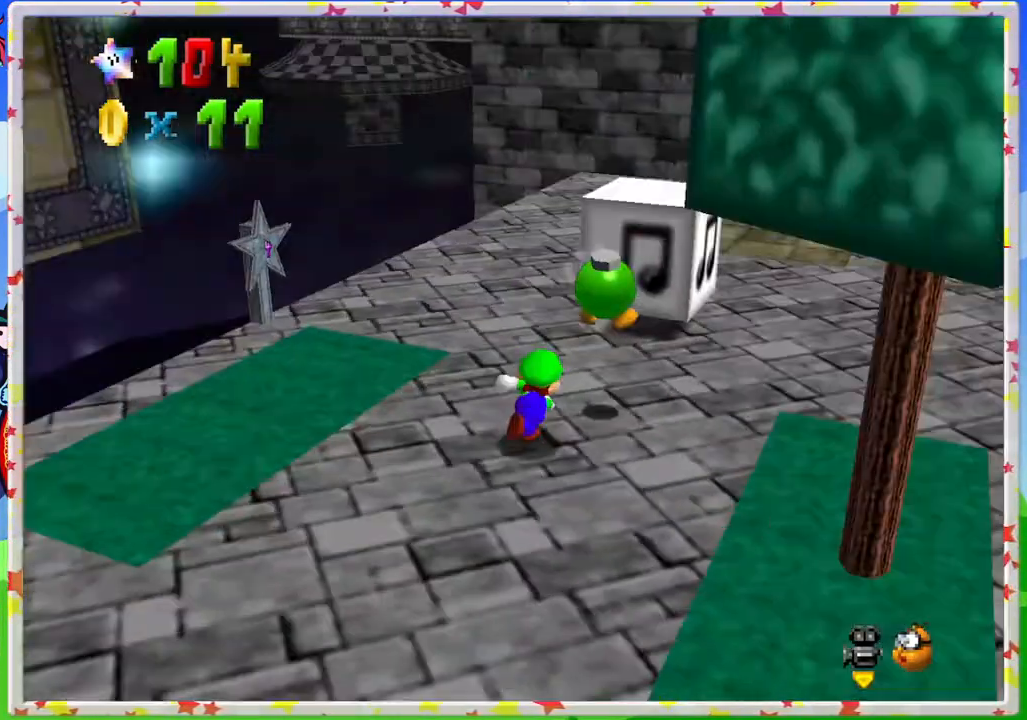
{"dt_ms": 500, "buttons": [], "left_stick": "center", "events": [[83, "C_LEFT", "up"], [283, "left_stick", "up"], [450, "left_stick", "center"]]}
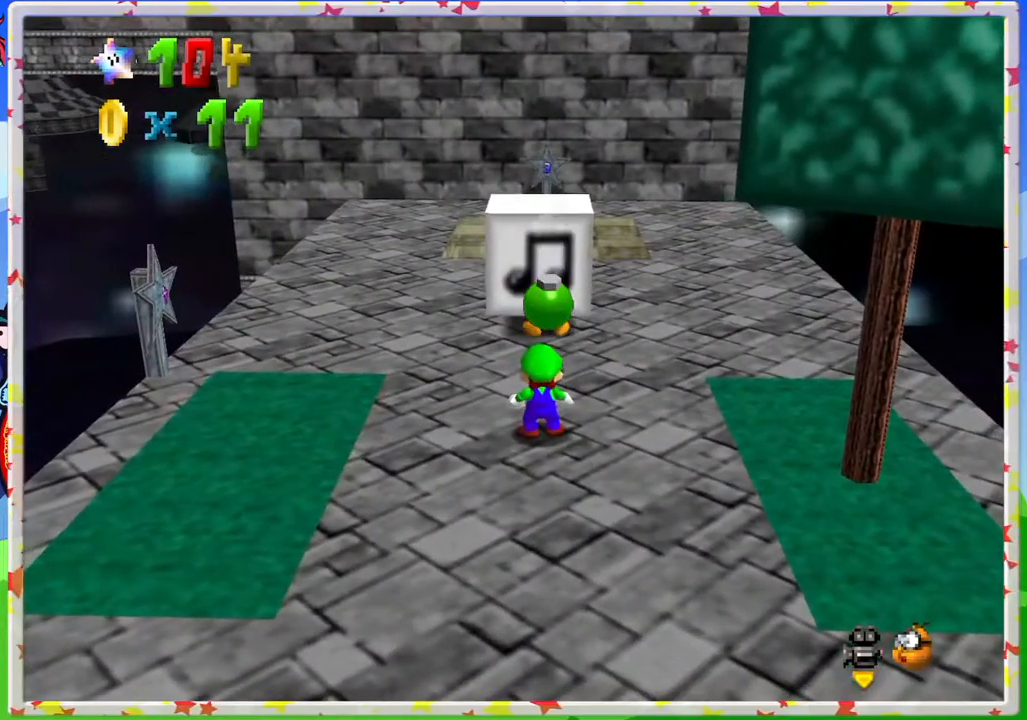
{"dt_ms": 500, "buttons": [], "left_stick": "center", "events": [[183, "left_stick", "up"], [367, "left_stick", "center"]]}
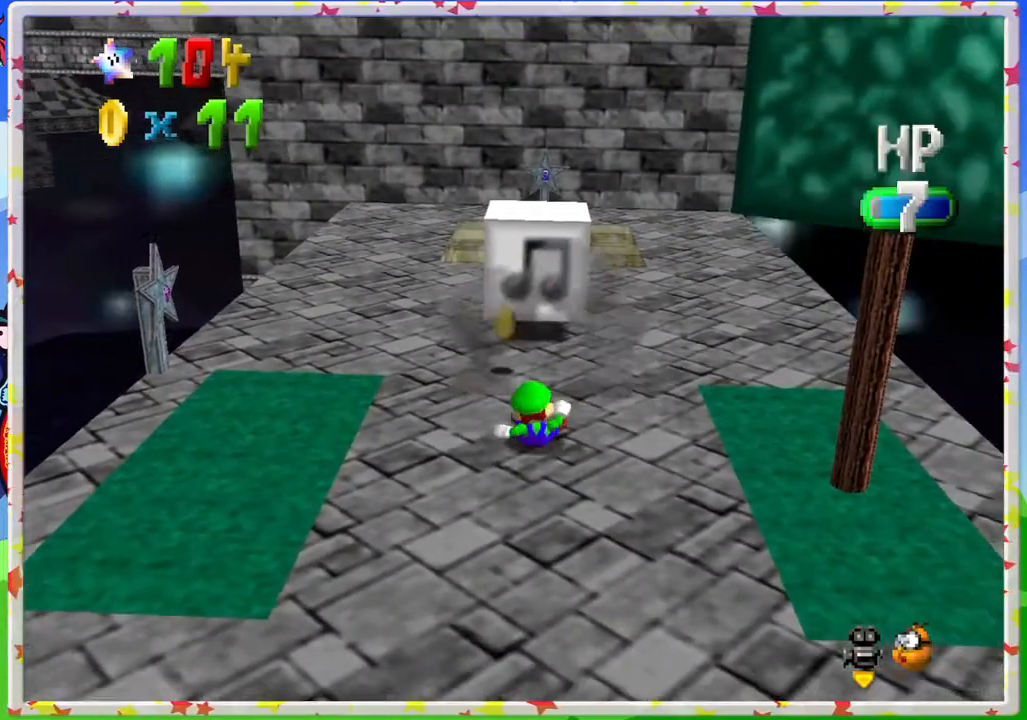
{"dt_ms": 500, "buttons": [], "left_stick": "up-left", "events": [[150, "left_stick", "up"], [333, "left_stick", "up-left"]]}
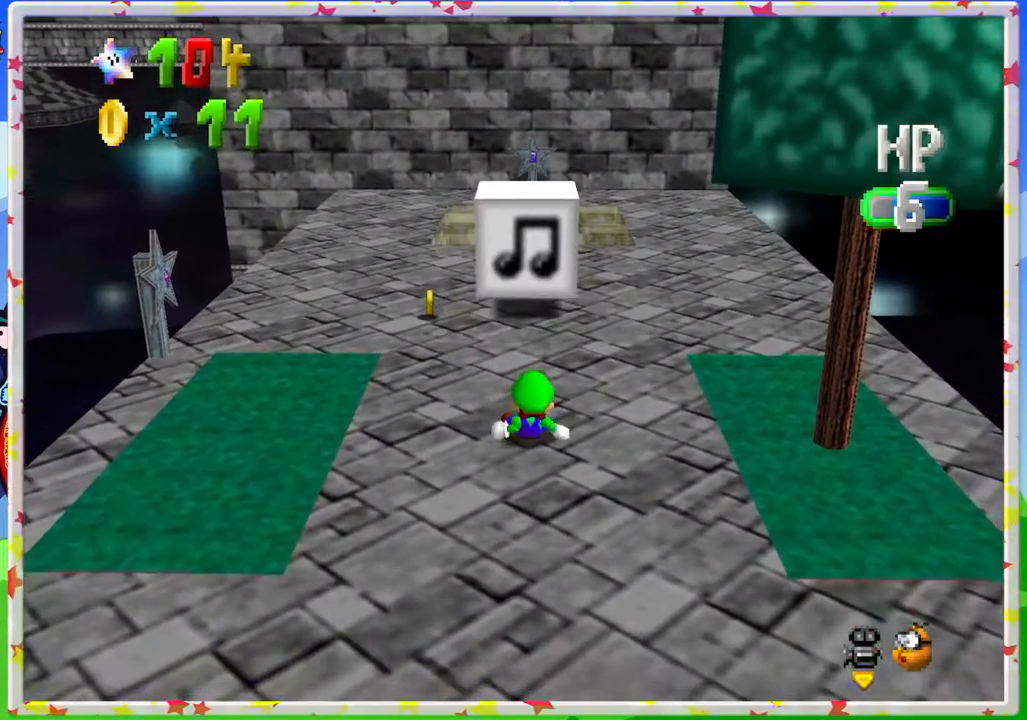
{"dt_ms": 500, "buttons": [], "left_stick": "up-left", "events": []}
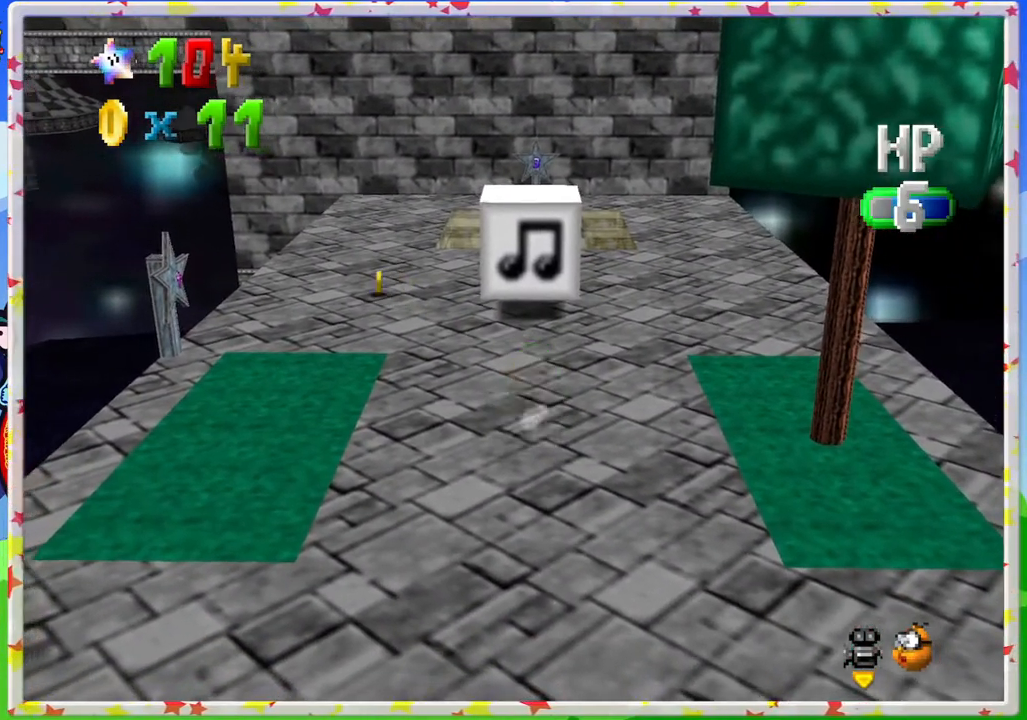
{"dt_ms": 500, "buttons": [], "left_stick": "up-left", "events": []}
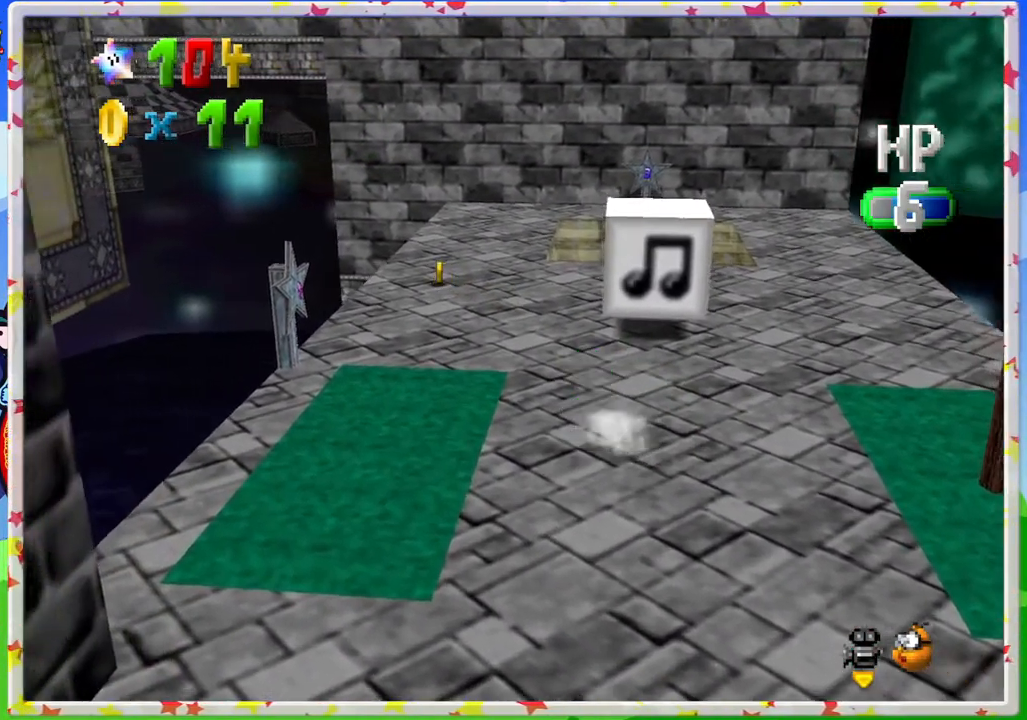
{"dt_ms": 500, "buttons": [], "left_stick": "up", "events": [[217, "left_stick", "up"]]}
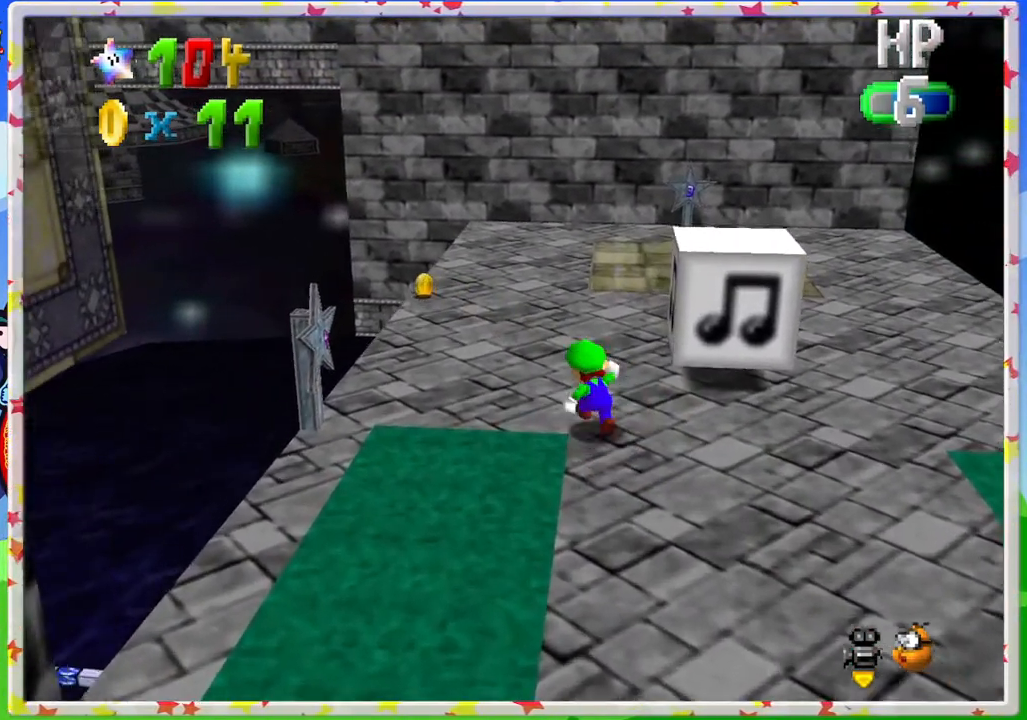
{"dt_ms": 500, "buttons": ["C_LEFT"], "left_stick": "center", "events": [[467, "left_stick", "center"], [500, "C_LEFT", "down"]]}
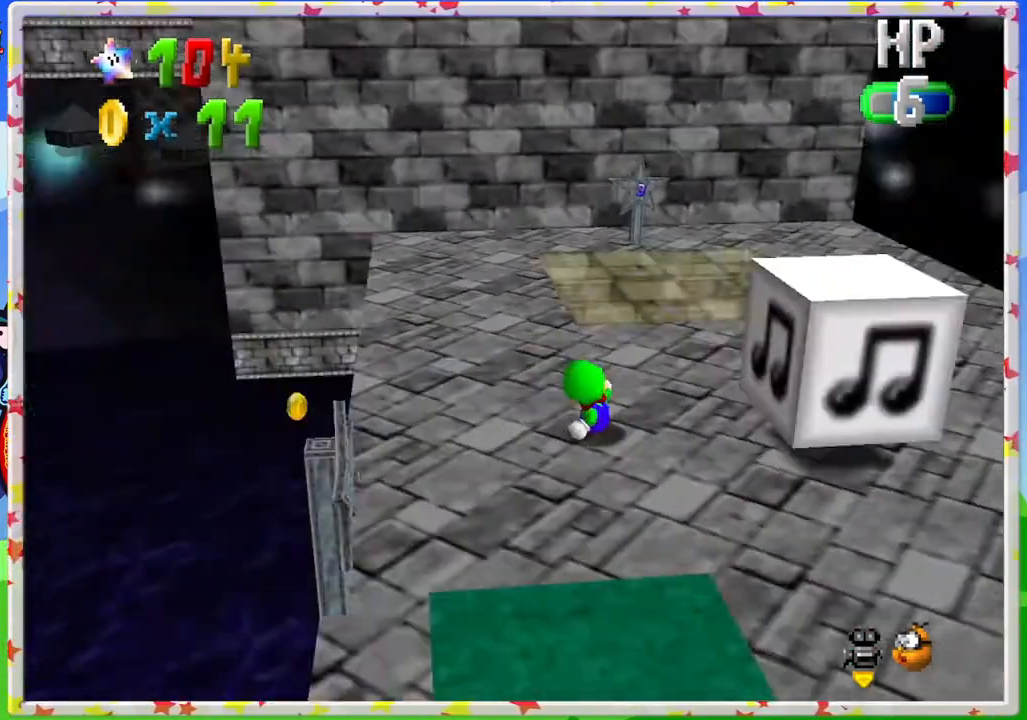
{"dt_ms": 500, "buttons": [], "left_stick": "down", "events": [[33, "left_stick", "down"], [83, "C_LEFT", "up"]]}
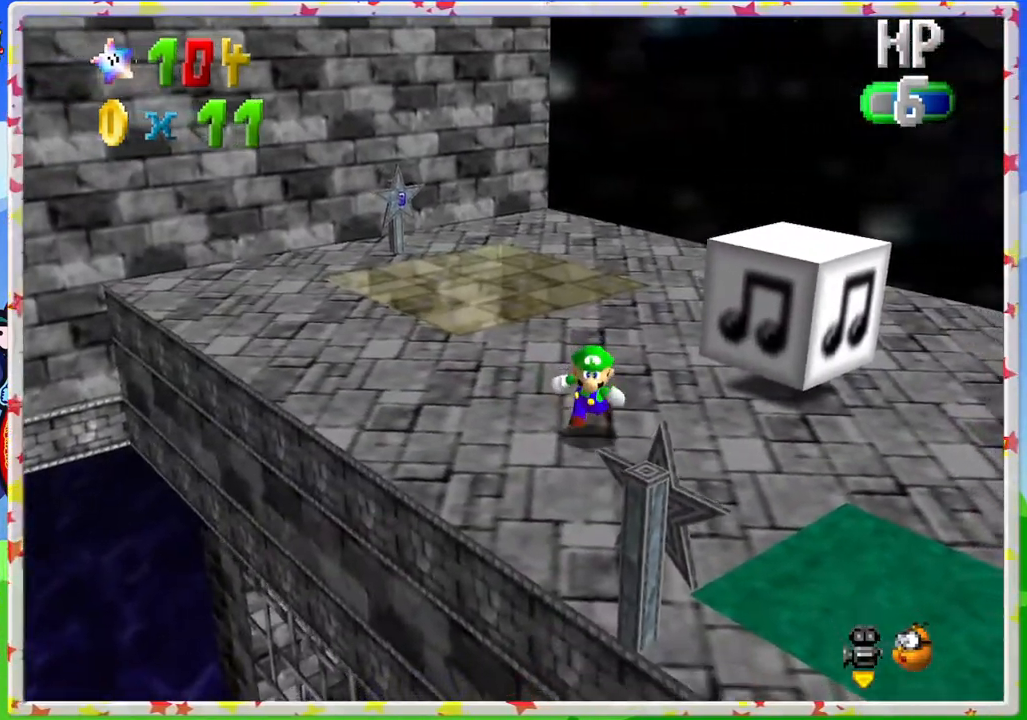
{"dt_ms": 500, "buttons": [], "left_stick": "down", "events": [[67, "C_RIGHT", "down"], [183, "C_RIGHT", "up"], [300, "C_RIGHT", "down"], [383, "C_RIGHT", "up"]]}
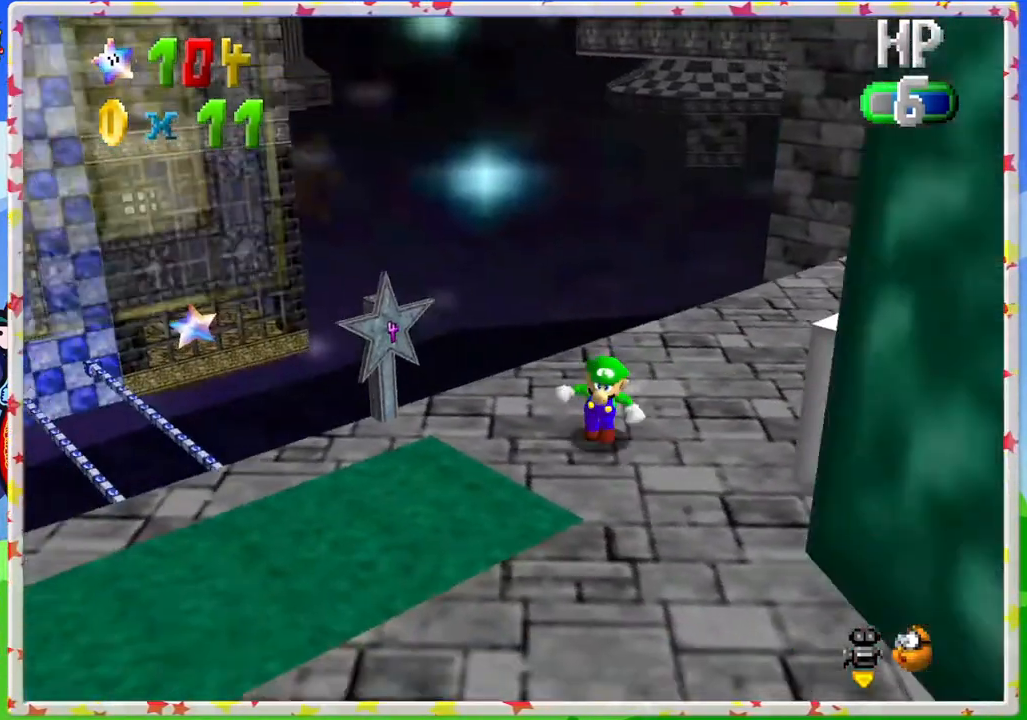
{"dt_ms": 500, "buttons": [], "left_stick": "down-left", "events": [[167, "left_stick", "down-left"], [183, "C_LEFT", "down"], [333, "C_LEFT", "up"]]}
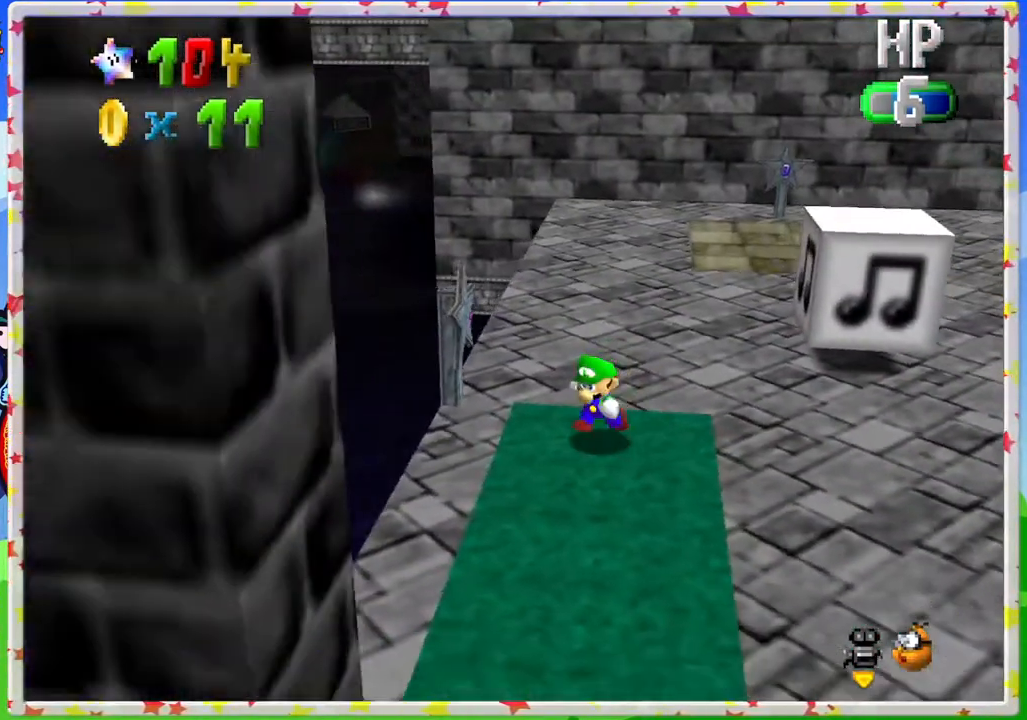
{"dt_ms": 500, "buttons": [], "left_stick": "center", "events": [[133, "left_stick", "down"], [200, "C_LEFT", "down"], [267, "left_stick", "center"], [300, "C_LEFT", "up"]]}
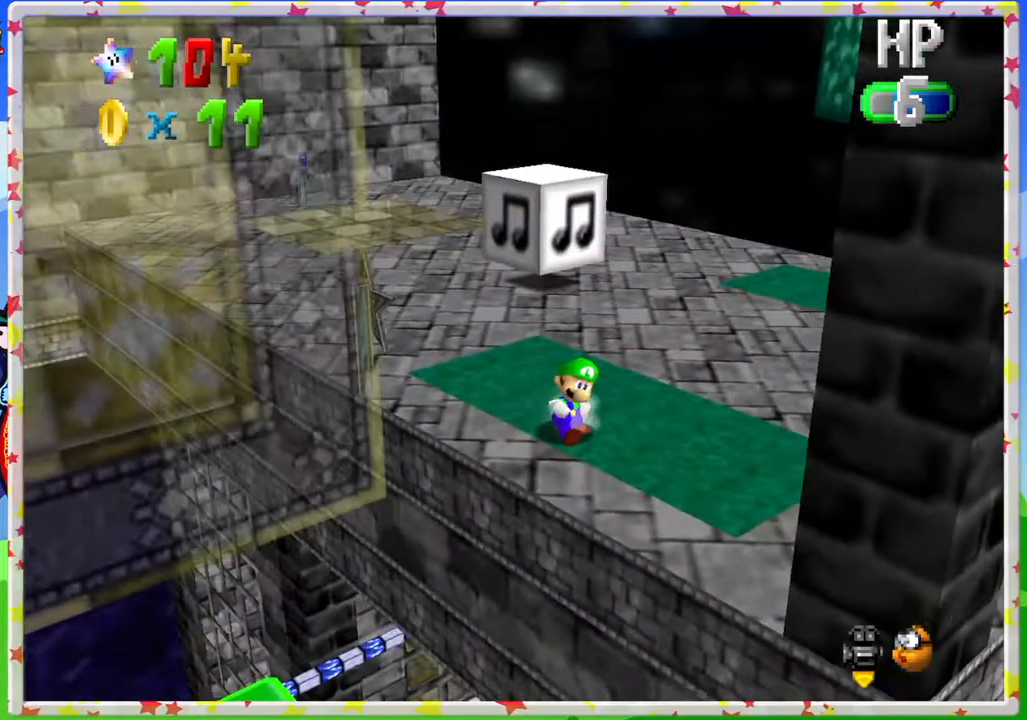
{"dt_ms": 500, "buttons": [], "left_stick": "right", "events": [[217, "left_stick", "down"], [267, "left_stick", "down-right"], [417, "left_stick", "right"]]}
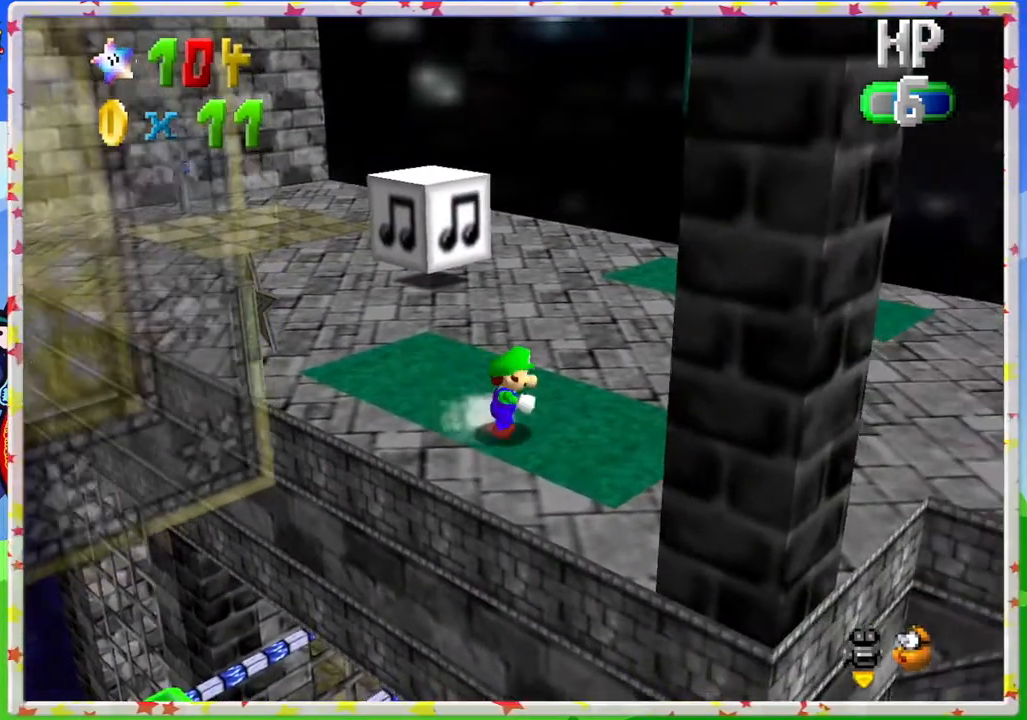
{"dt_ms": 500, "buttons": [], "left_stick": "up-right", "events": [[283, "left_stick", "up-right"]]}